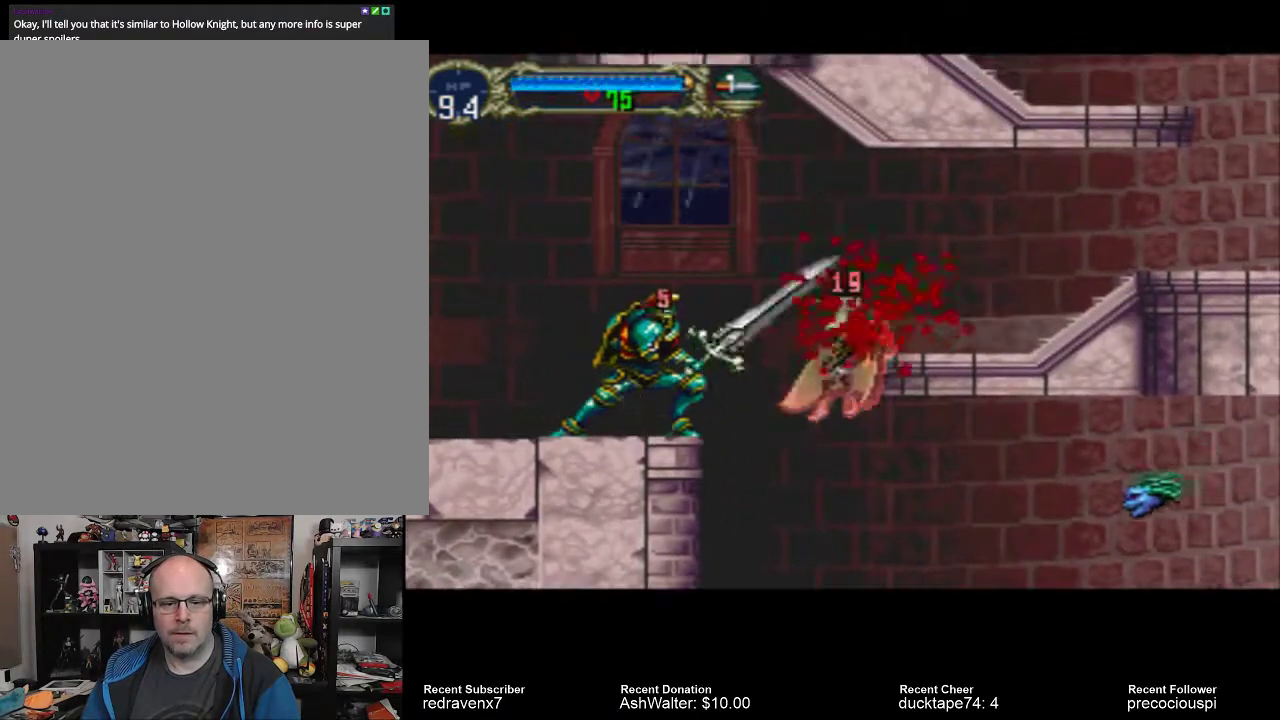
Gameplay with a controller (PlayStation layout); each line is a JSON object with the inputs held at the frame after it. "events" lists button and stick changes between this image and that frame as [ms after this image, input, new state], when the widget could be followed in between. Not read: L2 L3 R2 R3.
{"buttons": [], "left_stick": "center", "right_stick": "center", "events": []}
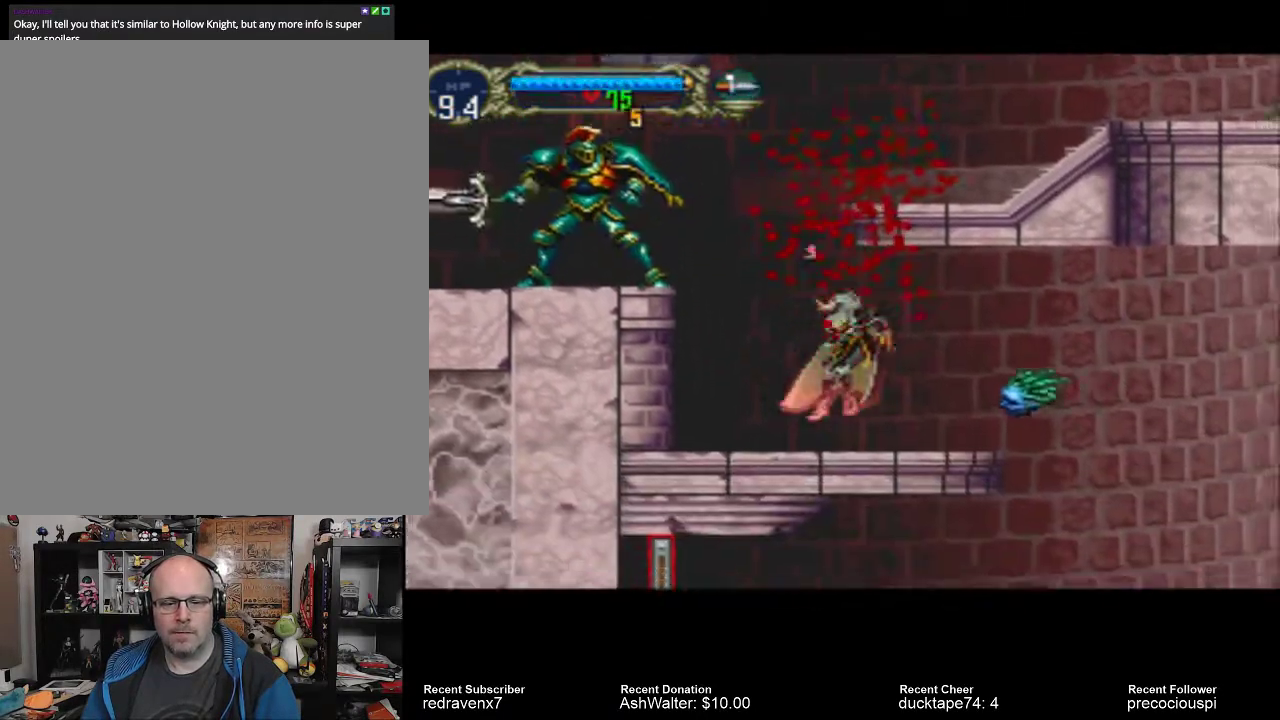
{"buttons": ["SQUARE"], "left_stick": "center", "right_stick": "center", "events": [[200, "SQUARE", "down"], [300, "SQUARE", "up"], [367, "SQUARE", "down"], [433, "SQUARE", "up"], [500, "SQUARE", "down"]]}
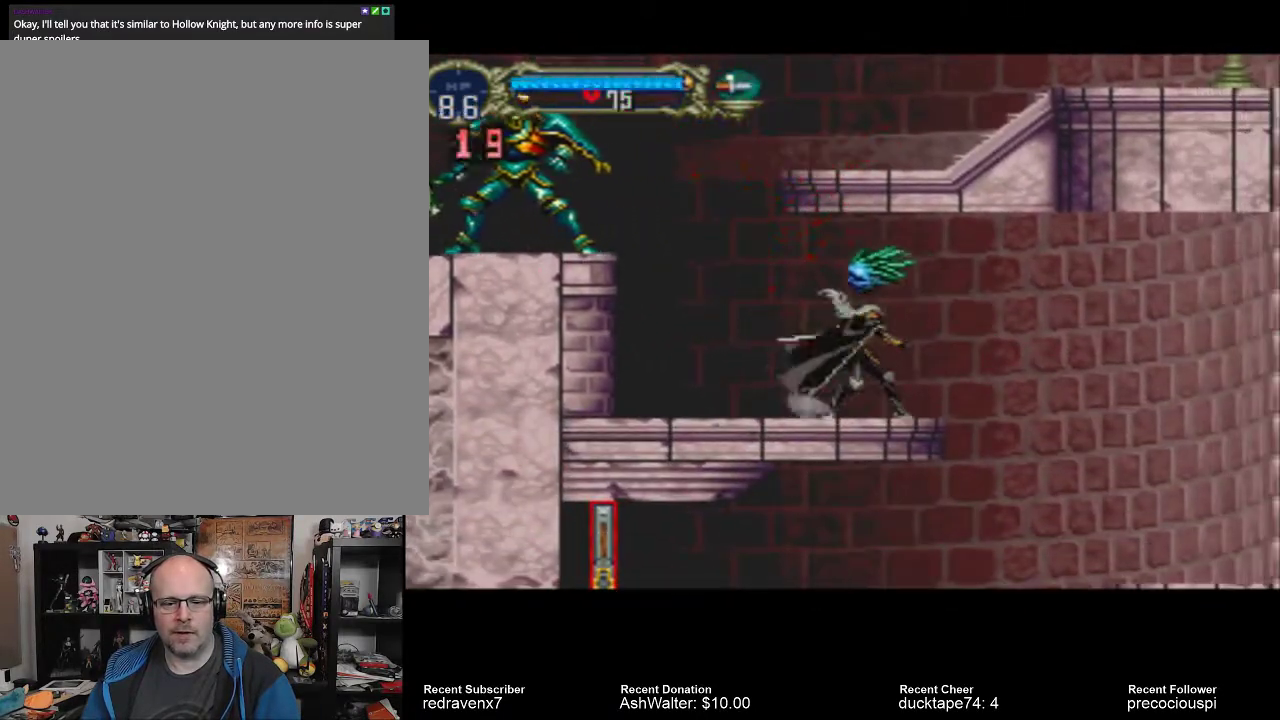
{"buttons": [], "left_stick": "center", "right_stick": "center", "events": [[67, "SQUARE", "up"], [167, "SQUARE", "down"], [233, "SQUARE", "up"], [300, "SQUARE", "down"], [433, "SQUARE", "up"]]}
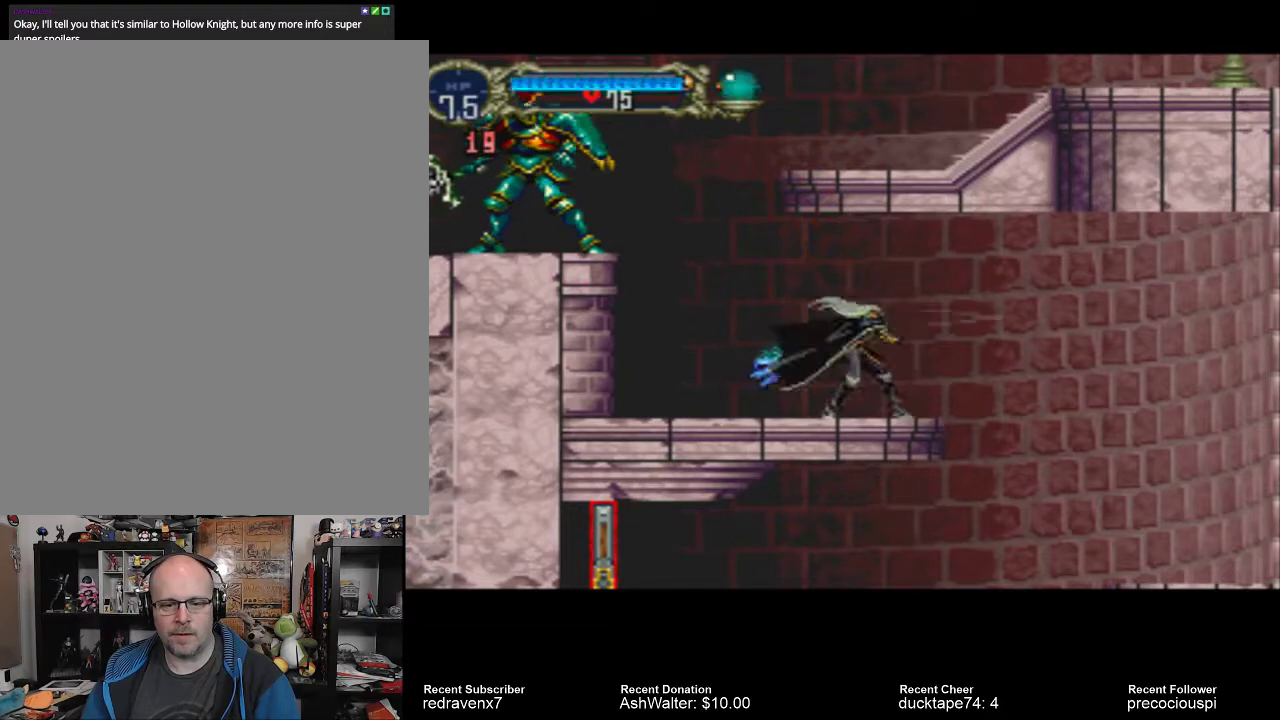
{"buttons": ["SQUARE"], "left_stick": "center", "right_stick": "center", "events": [[200, "SQUARE", "down"], [333, "SQUARE", "up"], [433, "SQUARE", "down"]]}
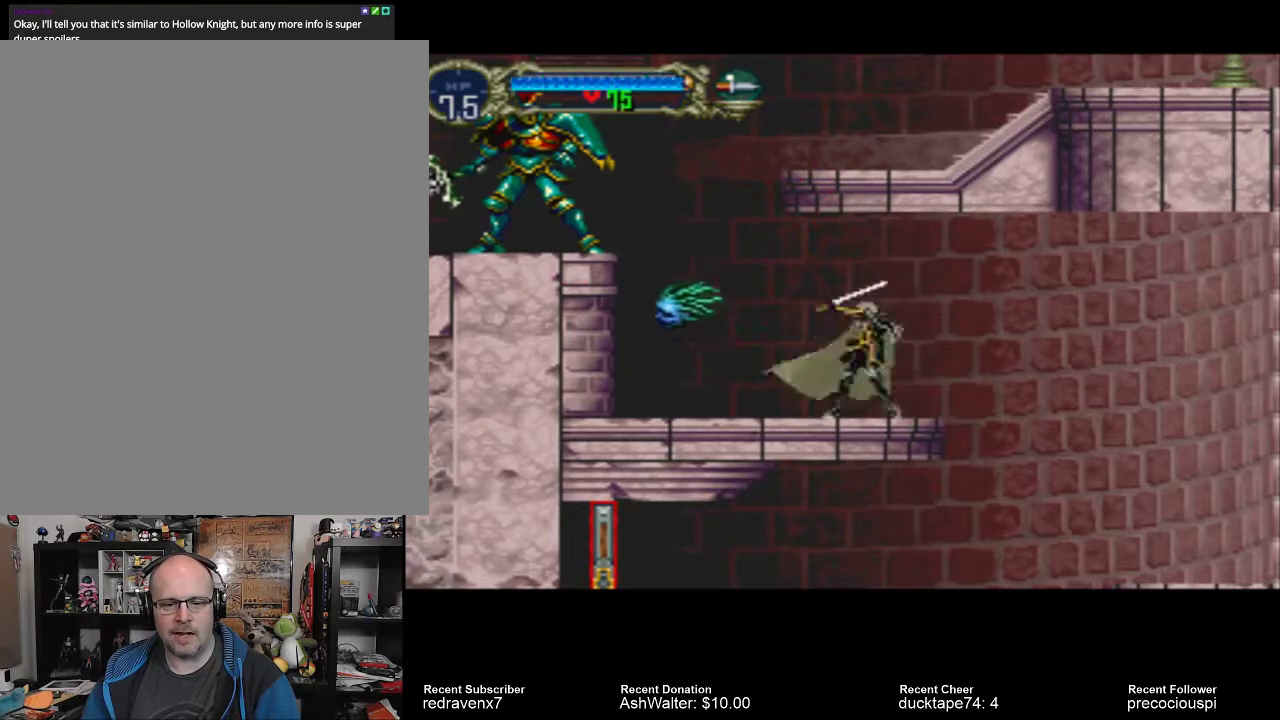
{"buttons": [], "left_stick": "center", "right_stick": "center", "events": [[67, "SQUARE", "up"]]}
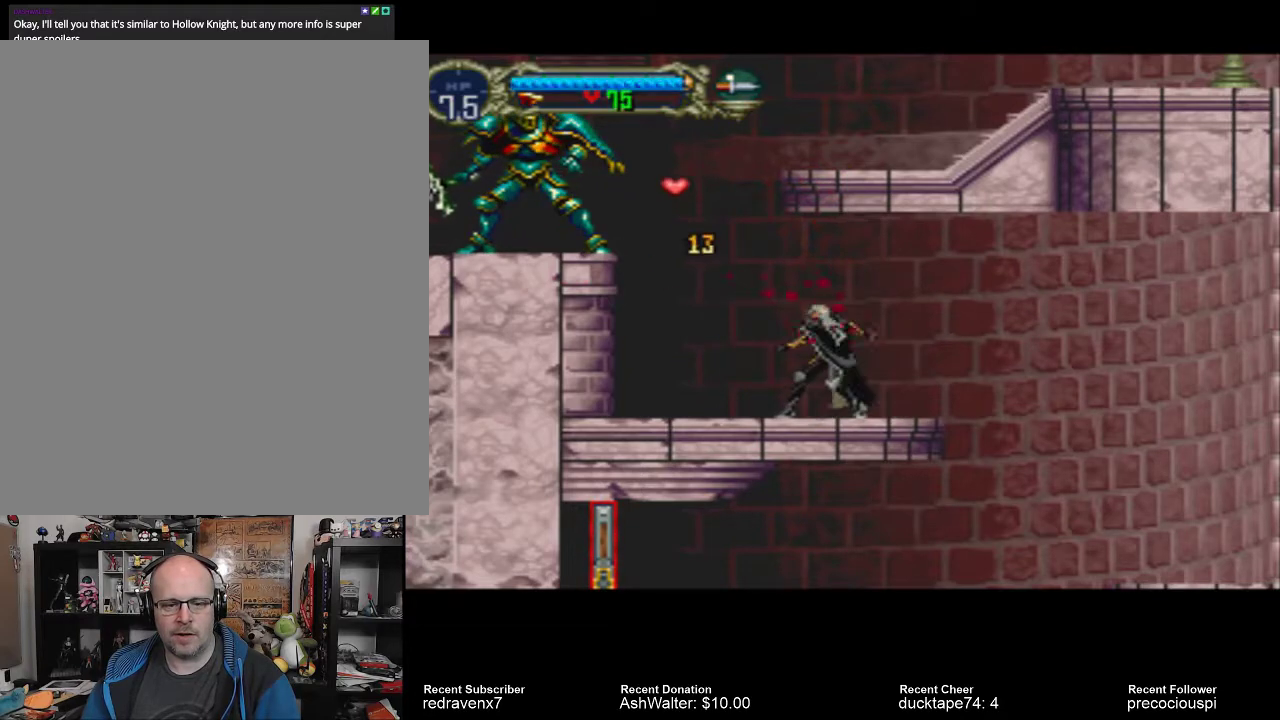
{"buttons": [], "left_stick": "center", "right_stick": "center", "events": []}
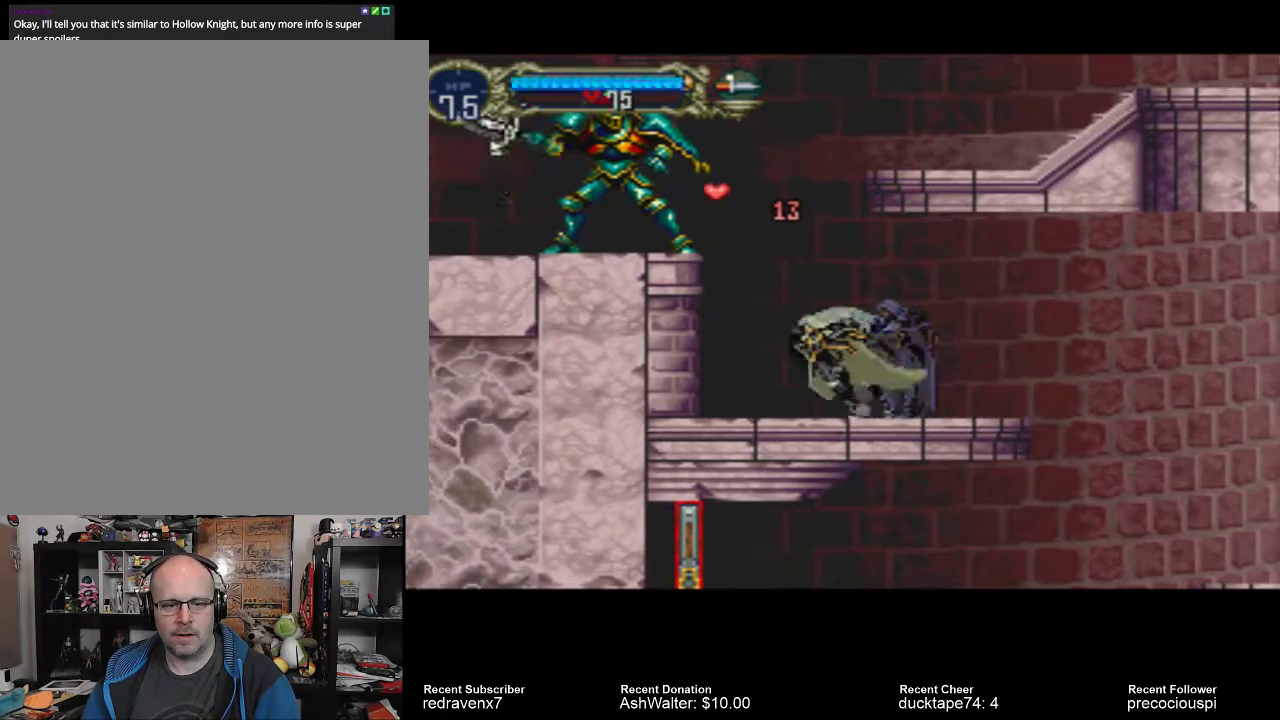
{"buttons": [], "left_stick": "center", "right_stick": "center", "events": [[100, "CROSS", "down"], [267, "CROSS", "up"], [267, "SQUARE", "down"], [400, "SQUARE", "up"]]}
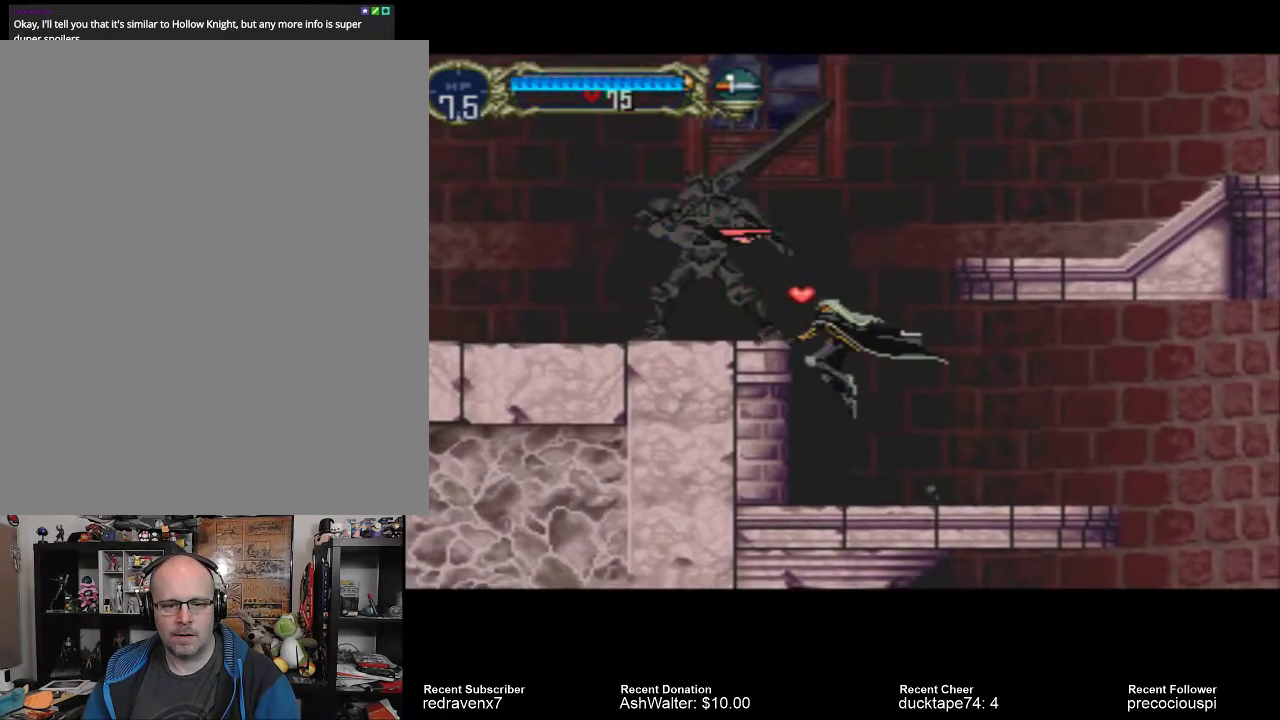
{"buttons": [], "left_stick": "center", "right_stick": "center", "events": []}
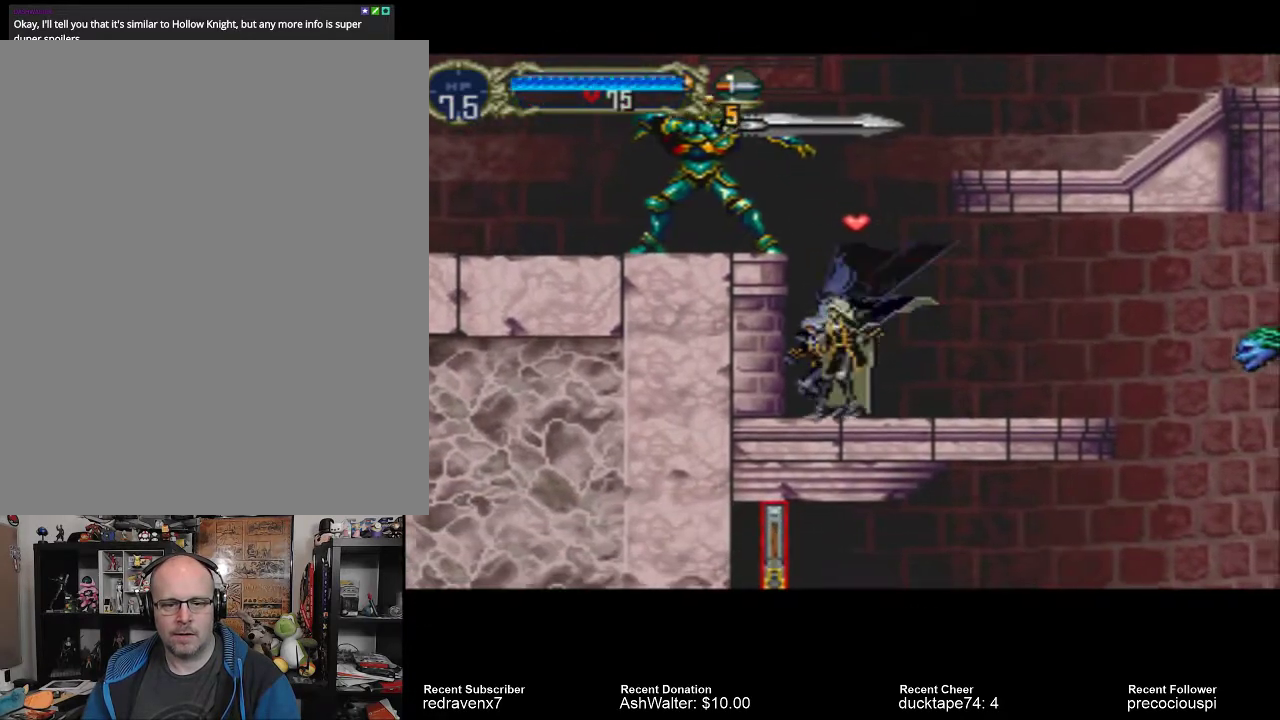
{"buttons": [], "left_stick": "center", "right_stick": "center", "events": []}
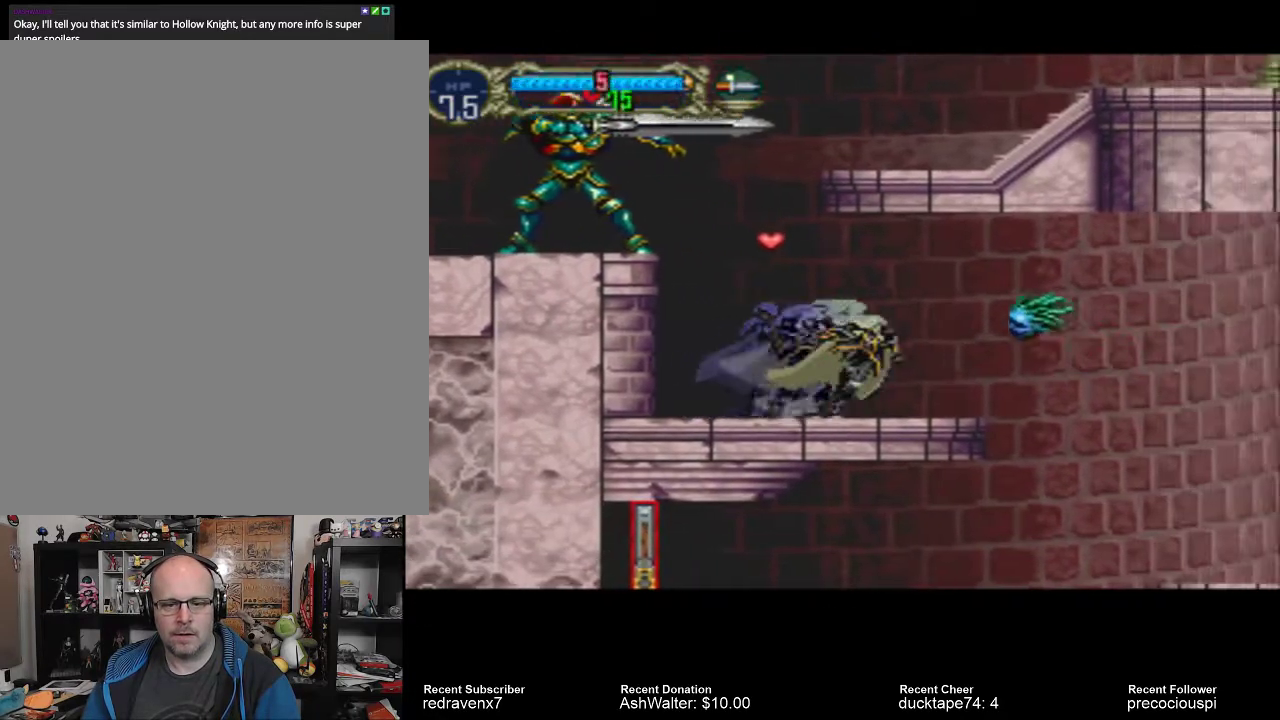
{"buttons": ["SQUARE"], "left_stick": "center", "right_stick": "center", "events": [[67, "SQUARE", "down"], [200, "SQUARE", "up"], [500, "SQUARE", "down"]]}
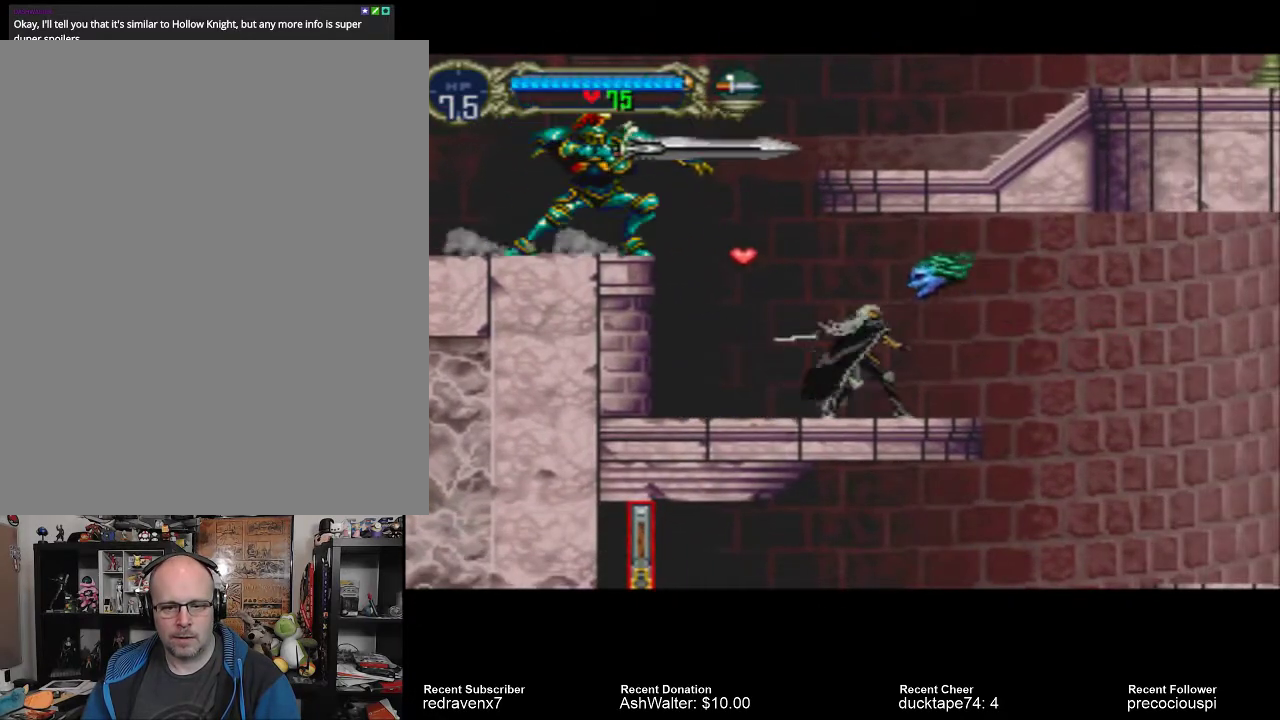
{"buttons": [], "left_stick": "center", "right_stick": "center", "events": [[100, "SQUARE", "up"], [167, "SQUARE", "down"], [267, "SQUARE", "up"]]}
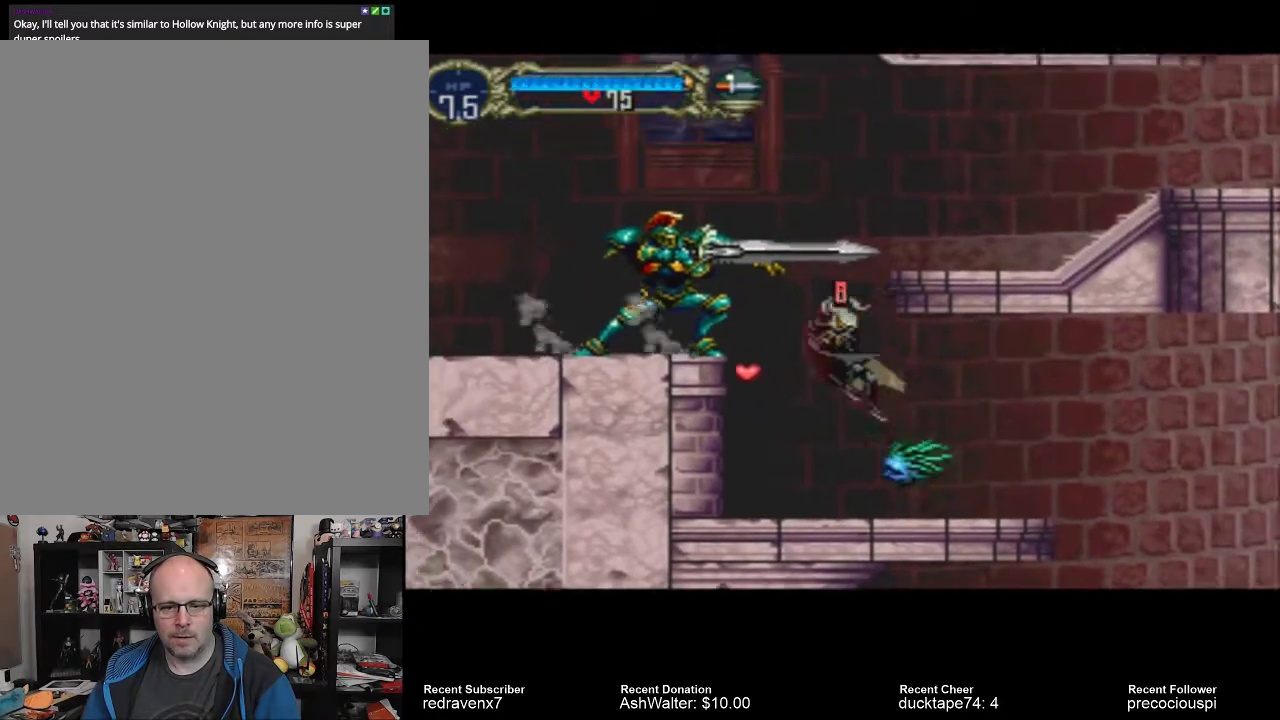
{"buttons": [], "left_stick": "center", "right_stick": "center", "events": [[433, "SQUARE", "down"], [500, "SQUARE", "up"]]}
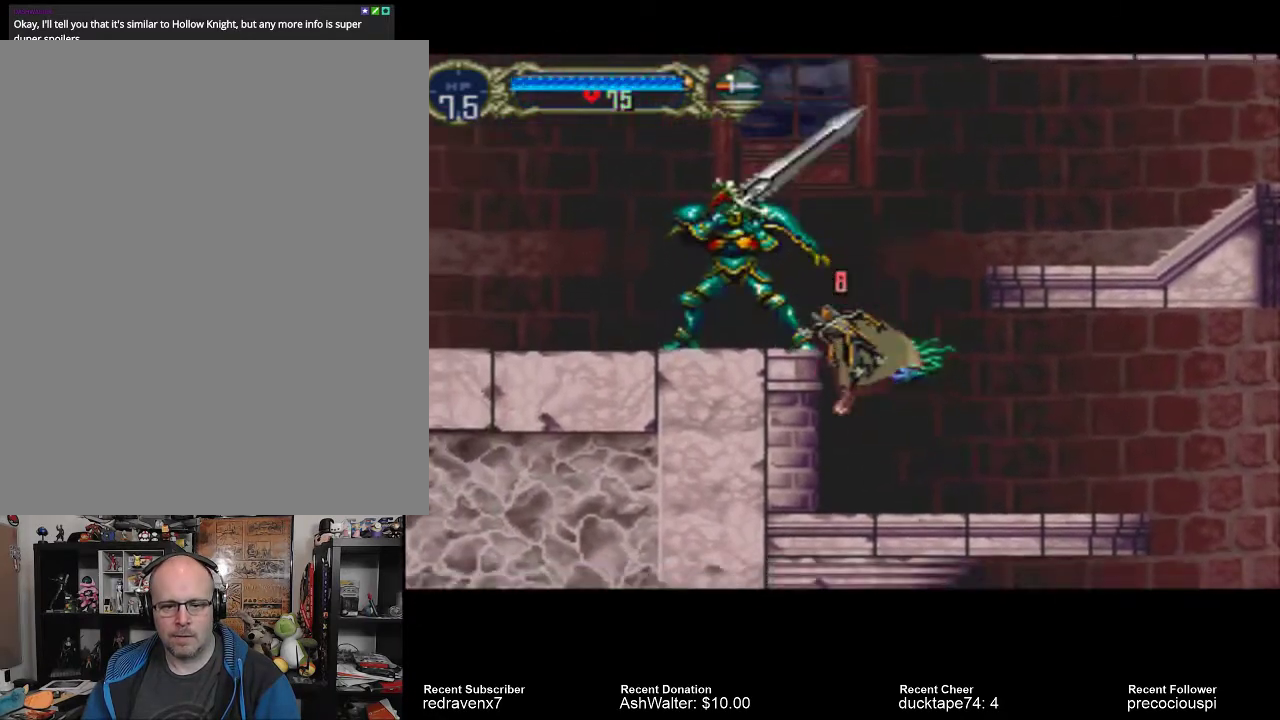
{"buttons": [], "left_stick": "center", "right_stick": "center", "events": [[67, "SQUARE", "down"], [167, "SQUARE", "up"], [233, "SQUARE", "down"], [333, "SQUARE", "up"], [433, "SQUARE", "down"], [500, "SQUARE", "up"]]}
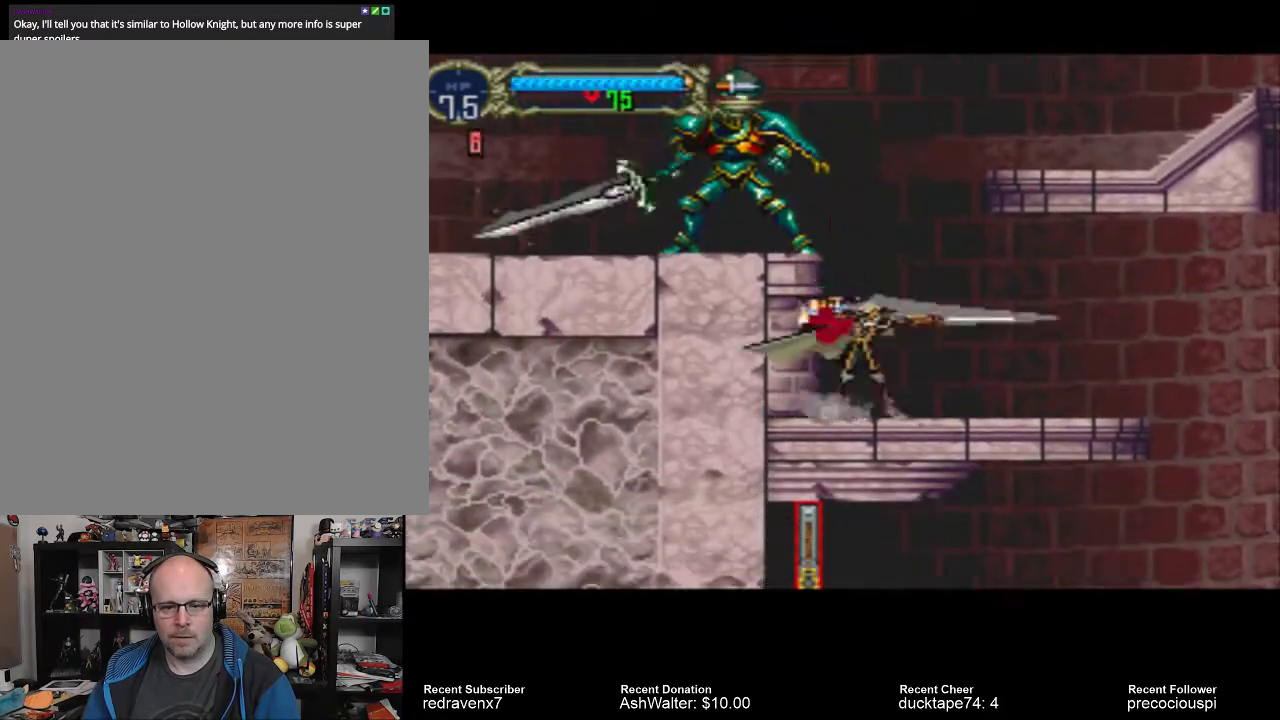
{"buttons": [], "left_stick": "center", "right_stick": "center", "events": []}
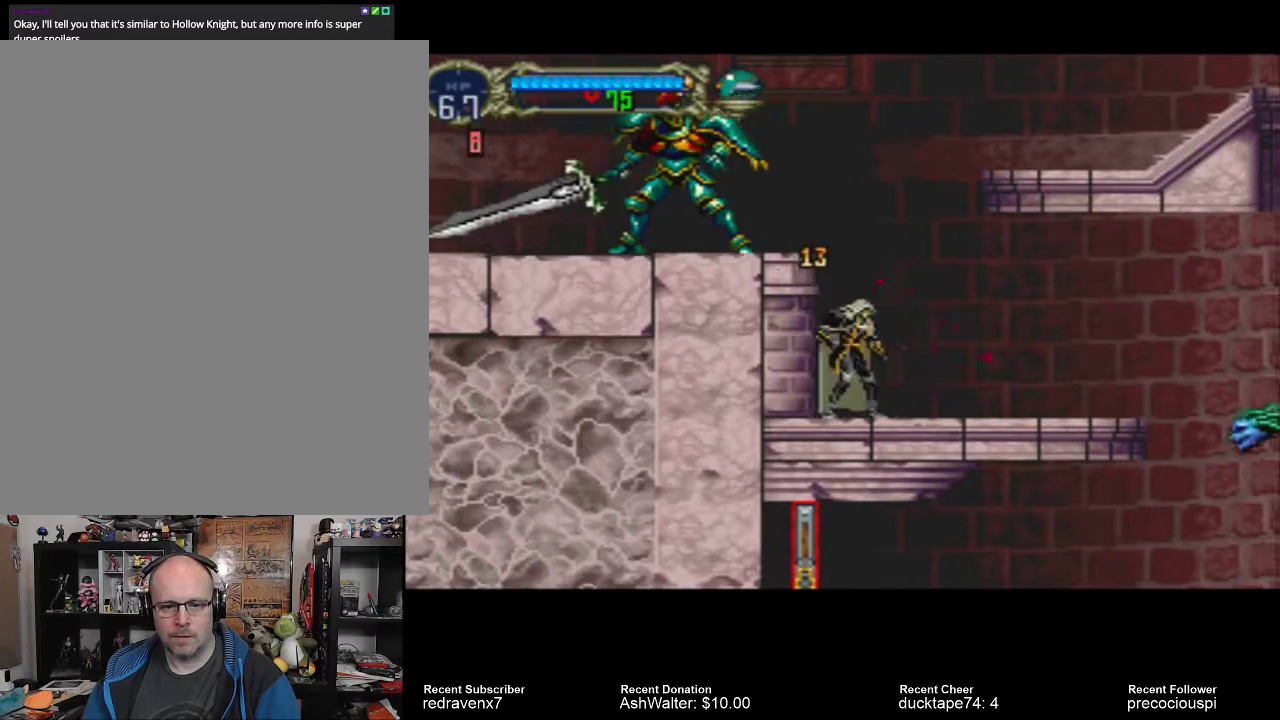
{"buttons": [], "left_stick": "center", "right_stick": "center", "events": []}
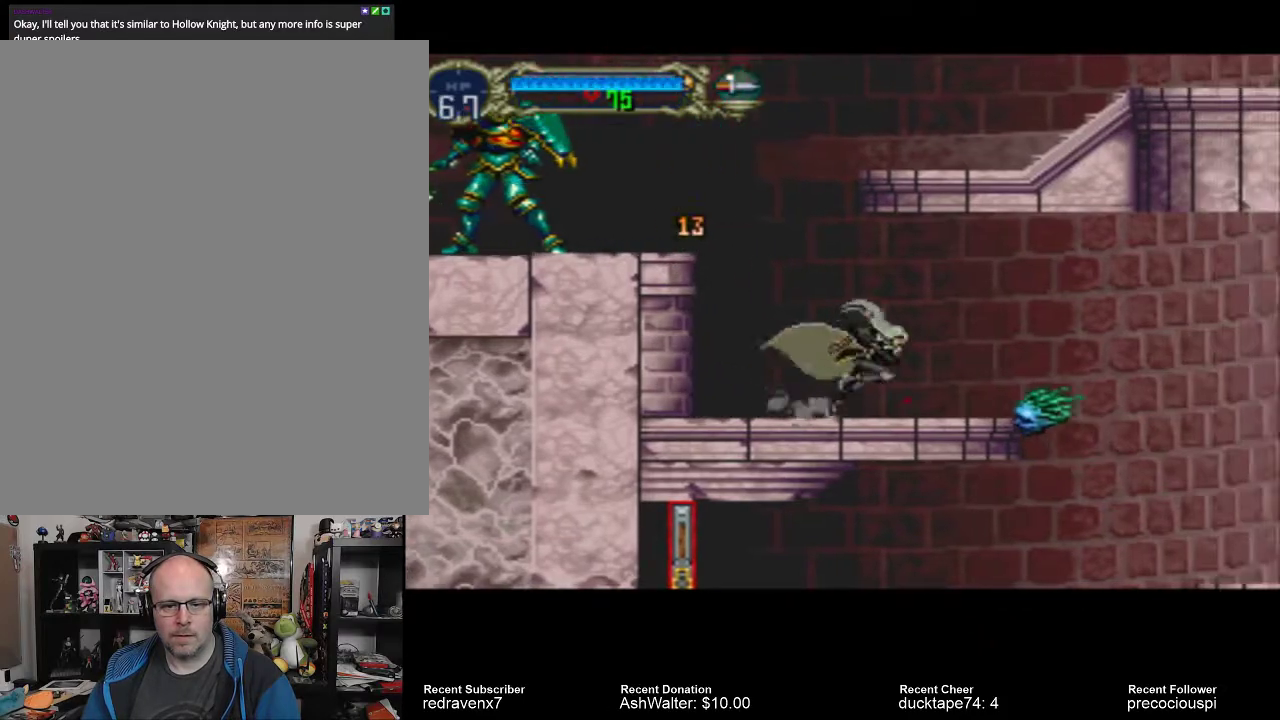
{"buttons": [], "left_stick": "center", "right_stick": "center", "events": [[133, "SQUARE", "down"], [267, "SQUARE", "up"]]}
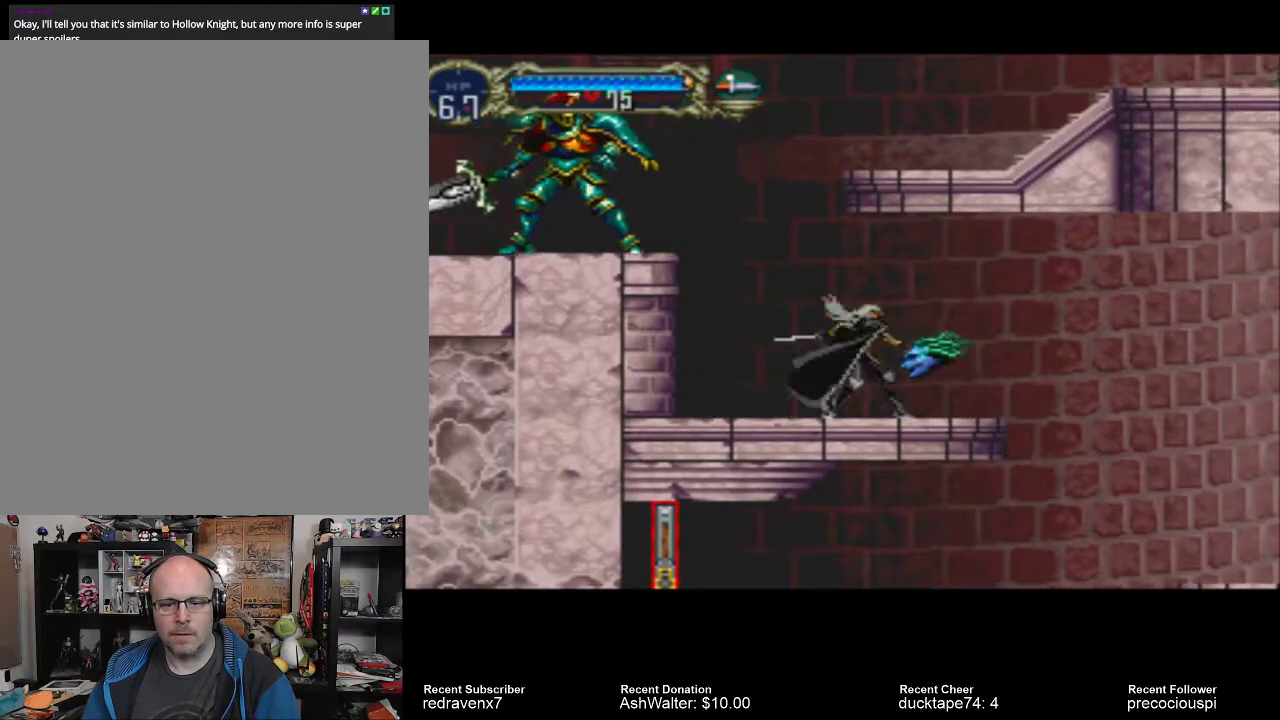
{"buttons": [], "left_stick": "center", "right_stick": "center", "events": []}
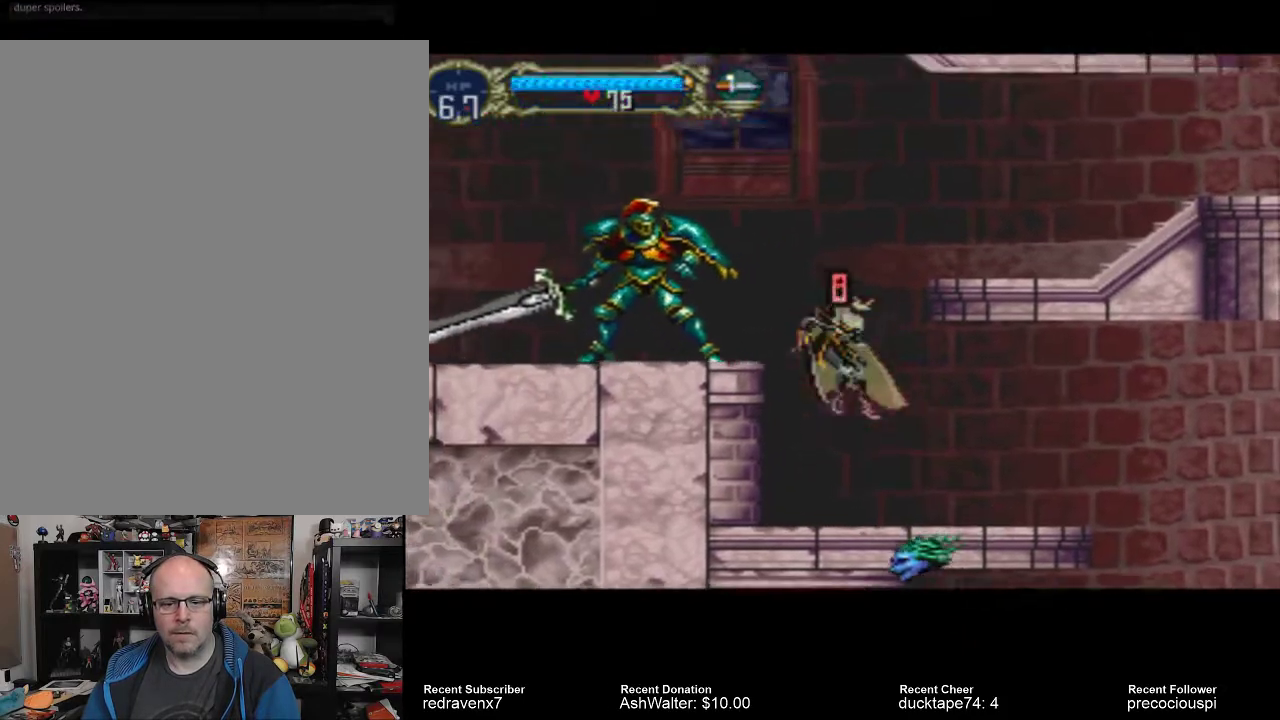
{"buttons": [], "left_stick": "center", "right_stick": "center", "events": [[33, "CROSS", "down"], [100, "CROSS", "up"]]}
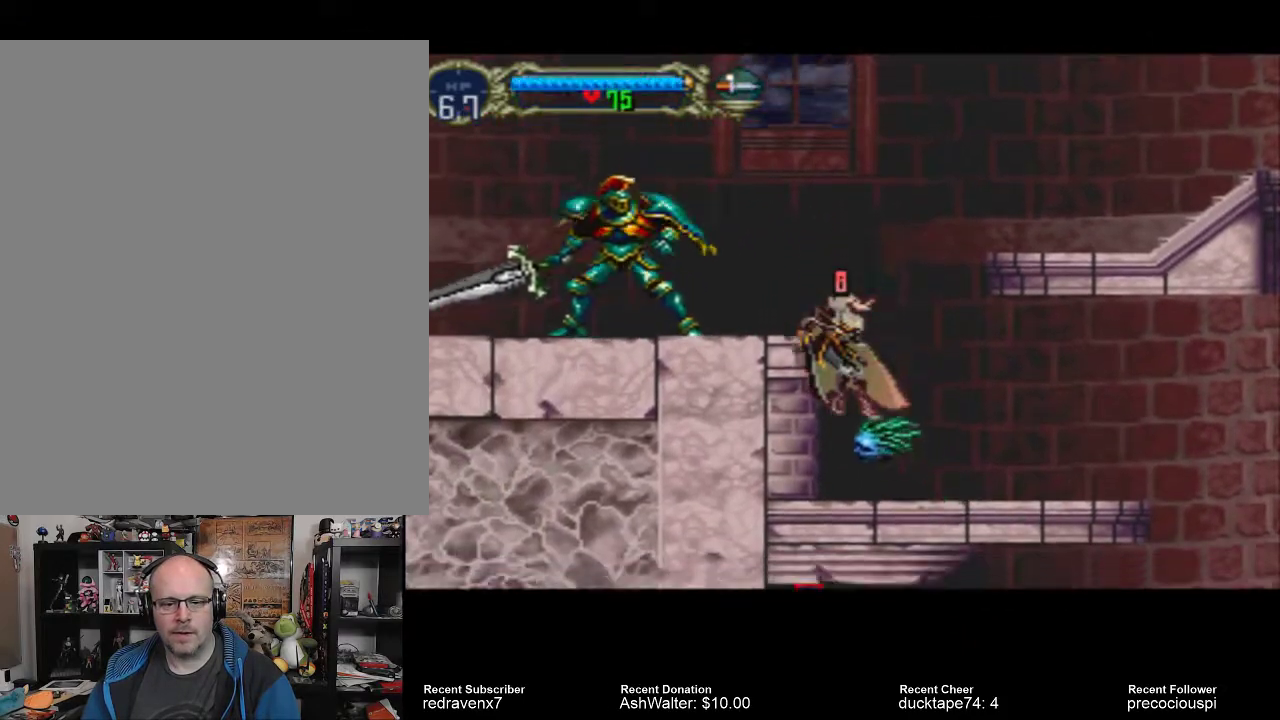
{"buttons": [], "left_stick": "center", "right_stick": "center", "events": []}
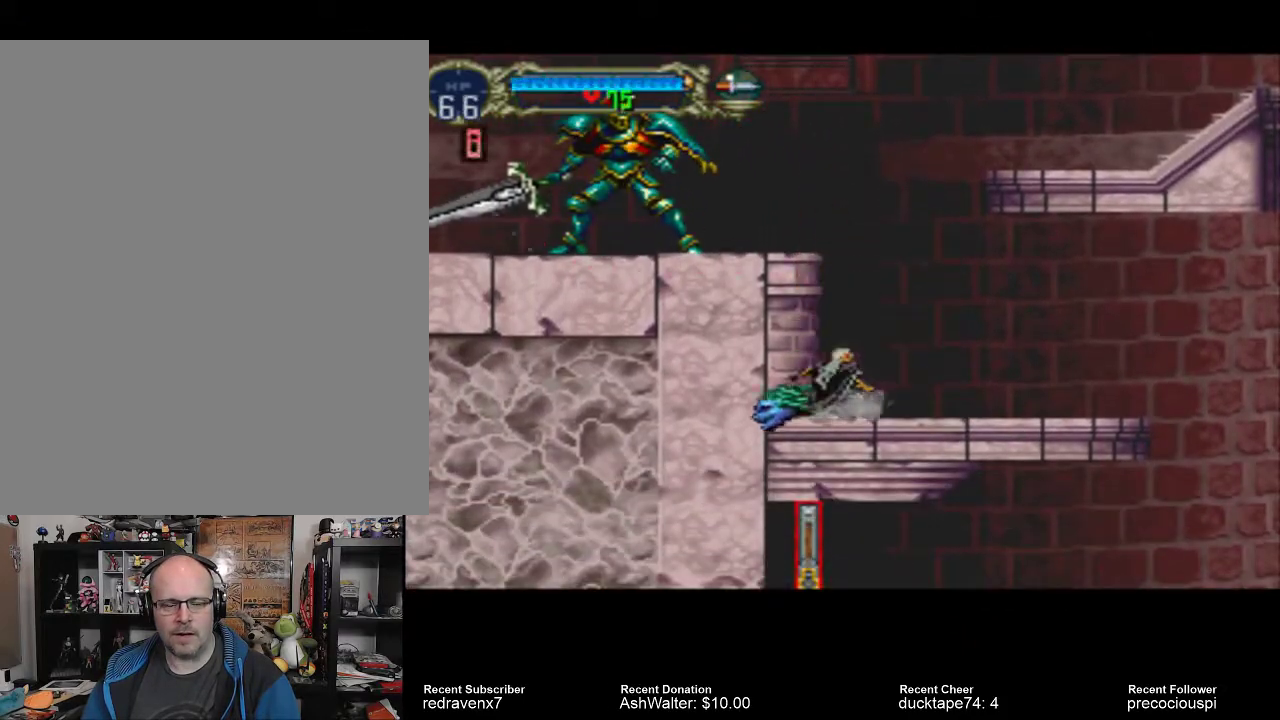
{"buttons": [], "left_stick": "center", "right_stick": "center", "events": []}
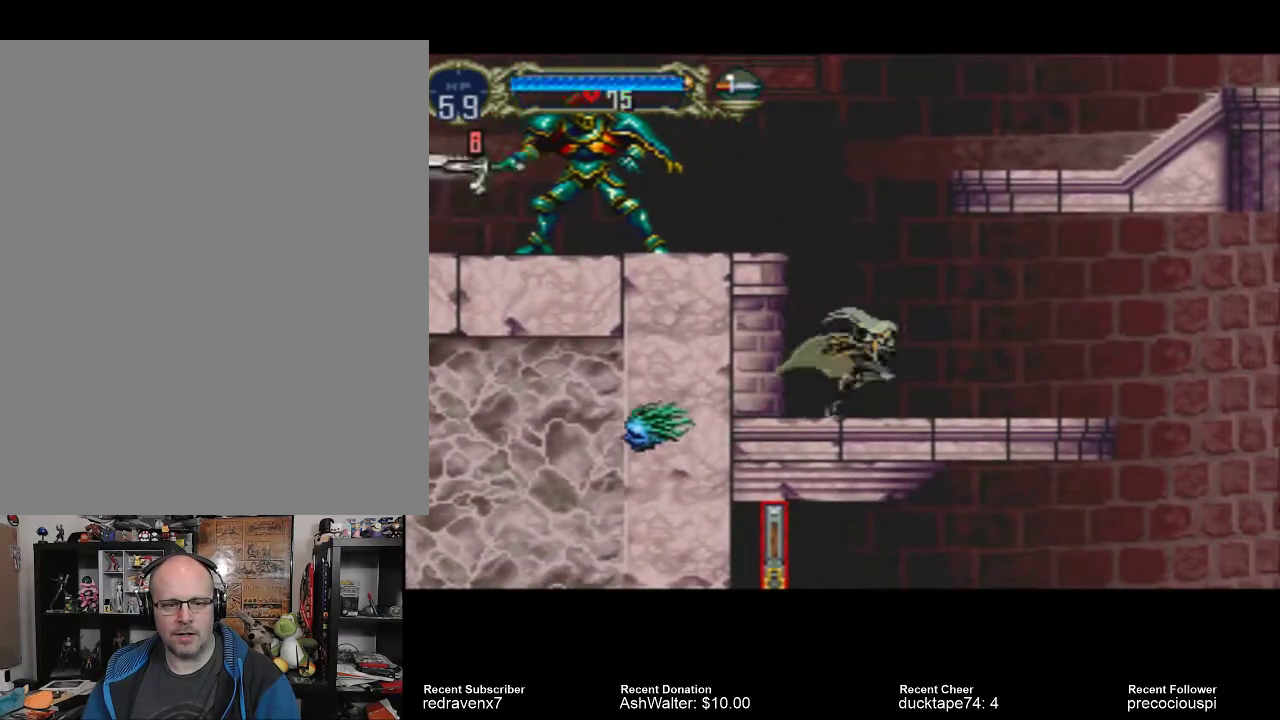
{"buttons": [], "left_stick": "center", "right_stick": "center", "events": []}
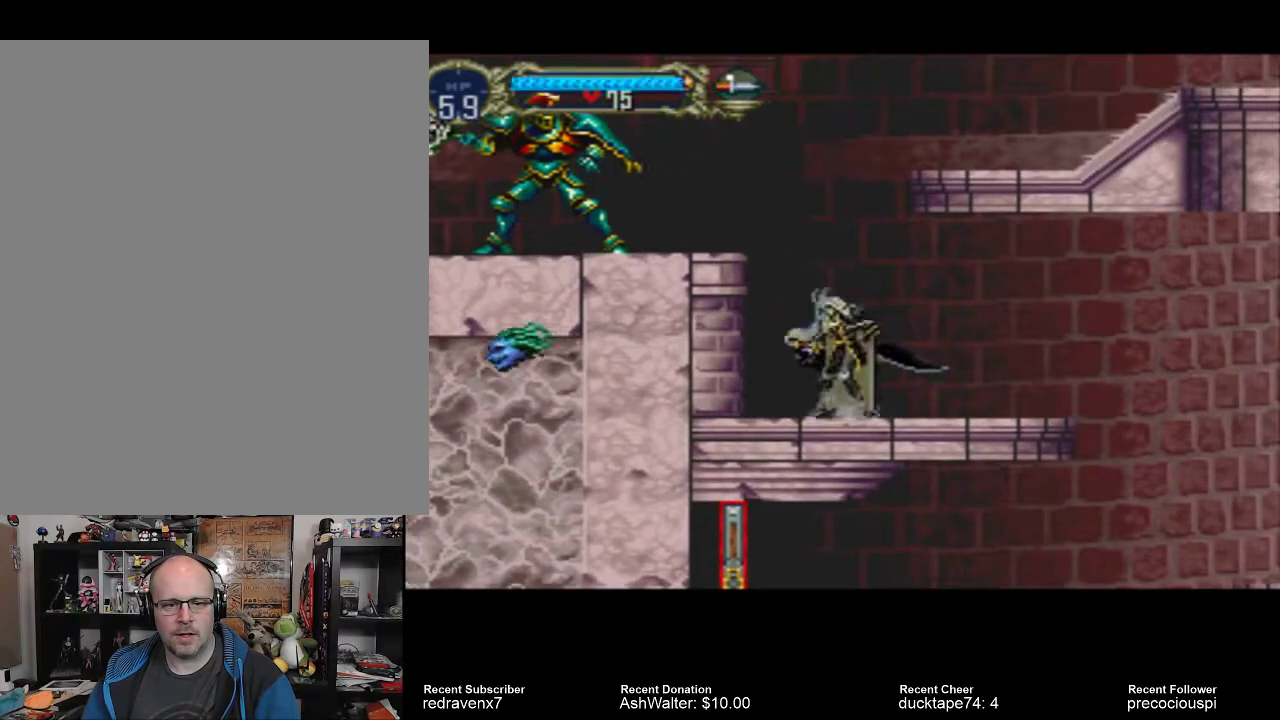
{"buttons": [], "left_stick": "center", "right_stick": "center", "events": [[100, "CROSS", "down"], [333, "CROSS", "up"], [400, "SQUARE", "down"], [467, "SQUARE", "up"]]}
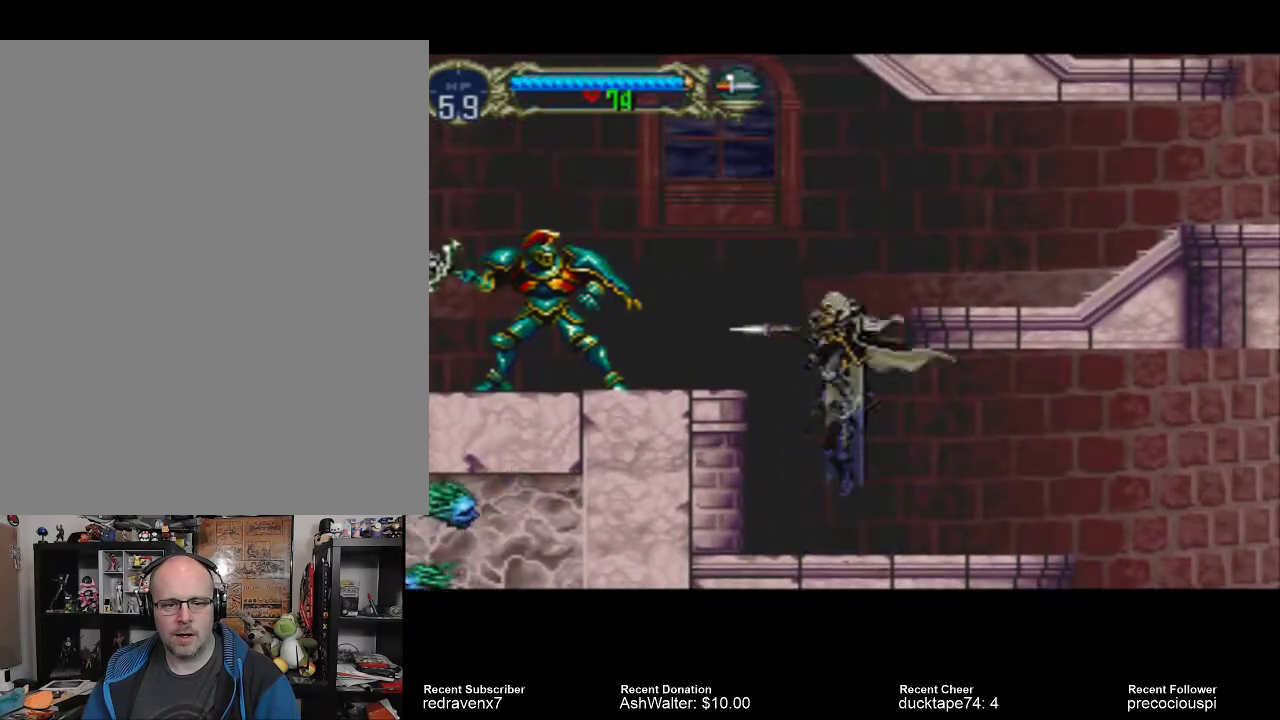
{"buttons": [], "left_stick": "center", "right_stick": "center", "events": [[33, "SQUARE", "down"], [100, "SQUARE", "up"], [167, "SQUARE", "down"], [233, "SQUARE", "up"]]}
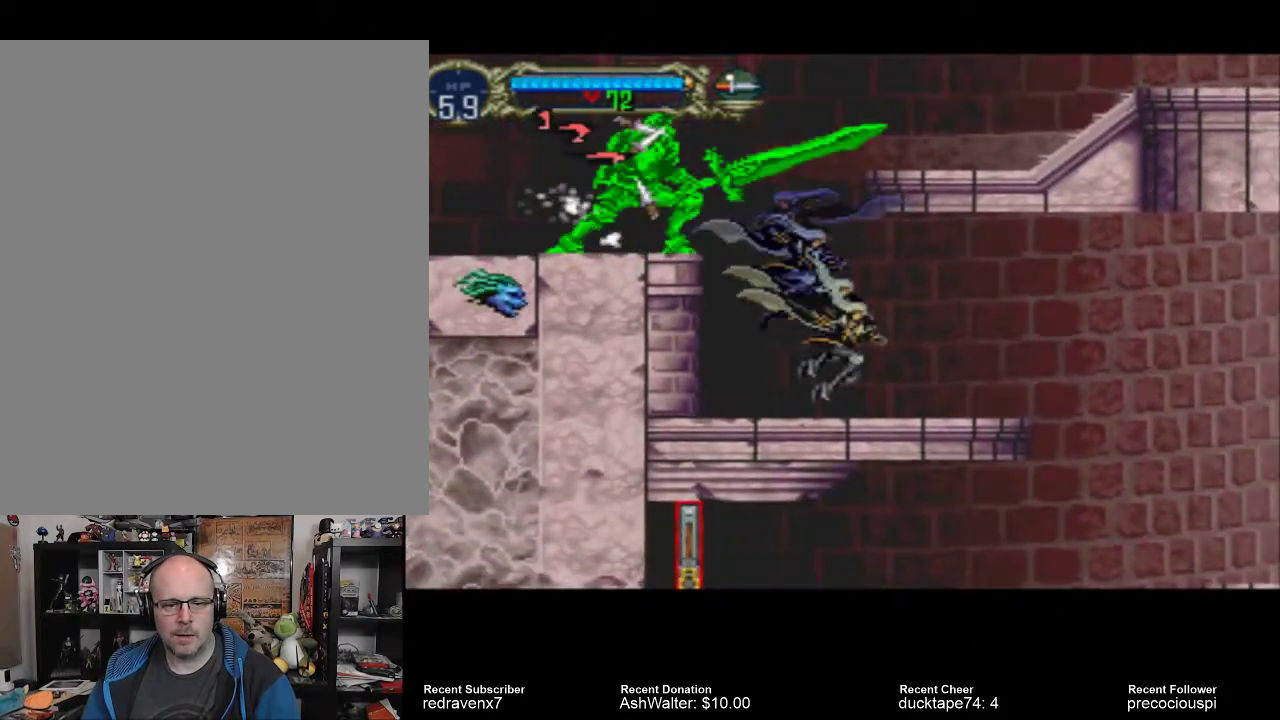
{"buttons": [], "left_stick": "center", "right_stick": "center", "events": []}
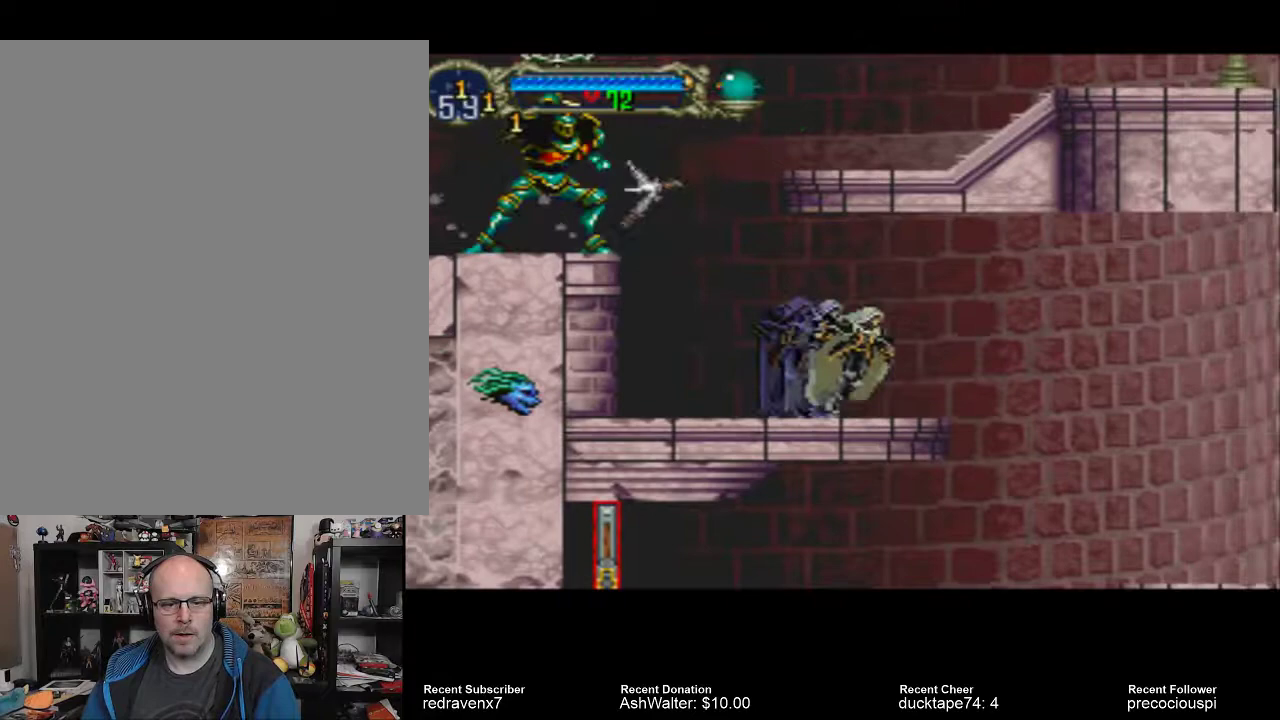
{"buttons": [], "left_stick": "center", "right_stick": "center", "events": []}
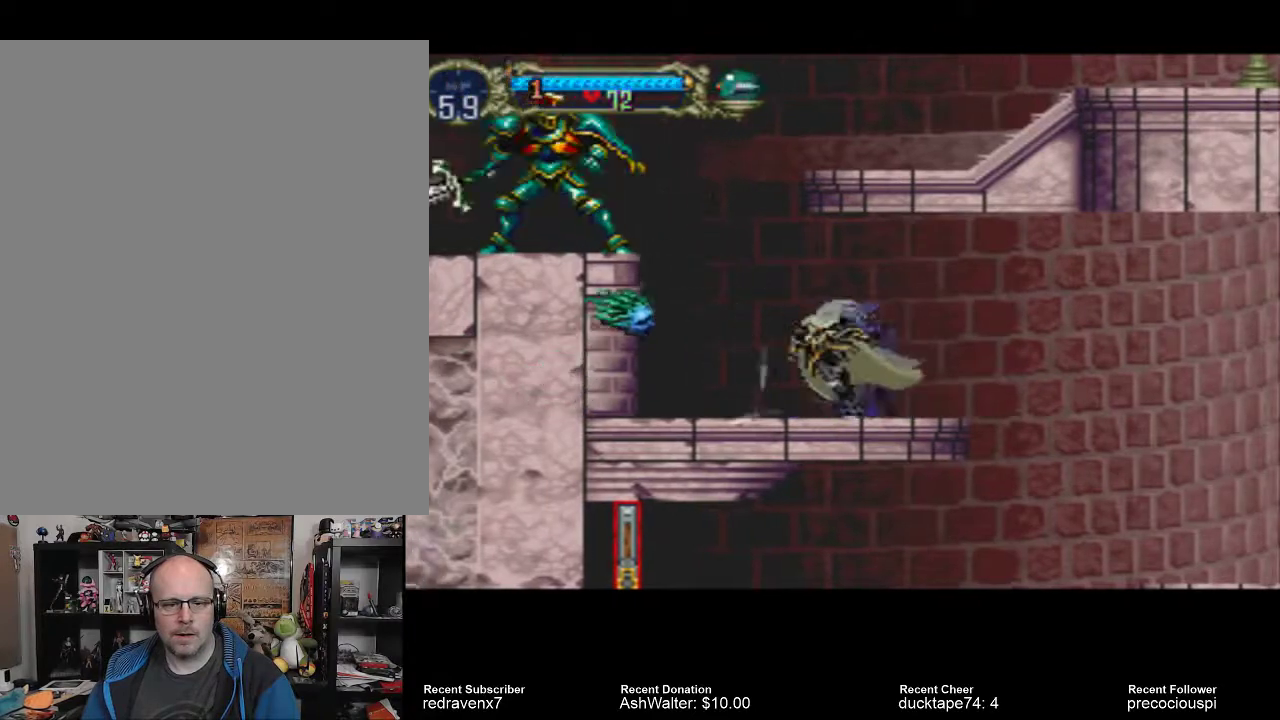
{"buttons": [], "left_stick": "center", "right_stick": "center", "events": [[133, "SQUARE", "down"], [233, "SQUARE", "up"]]}
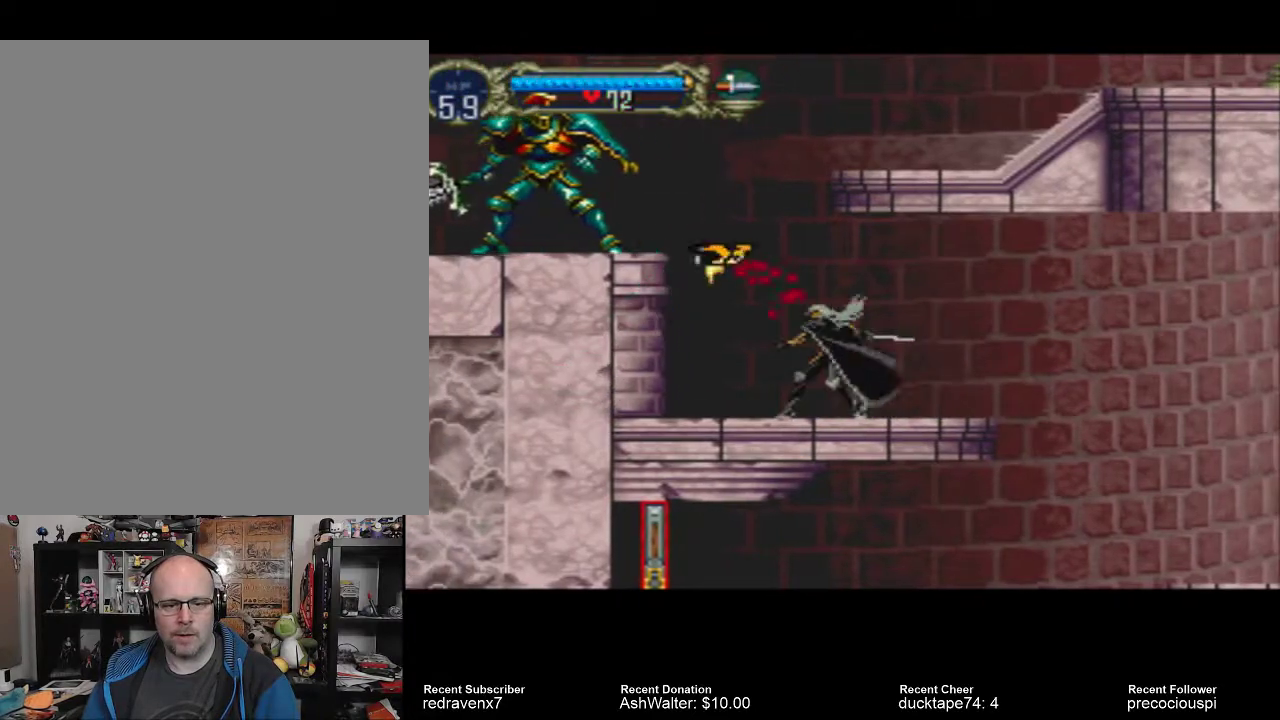
{"buttons": ["CROSS"], "left_stick": "center", "right_stick": "center", "events": [[433, "CROSS", "down"]]}
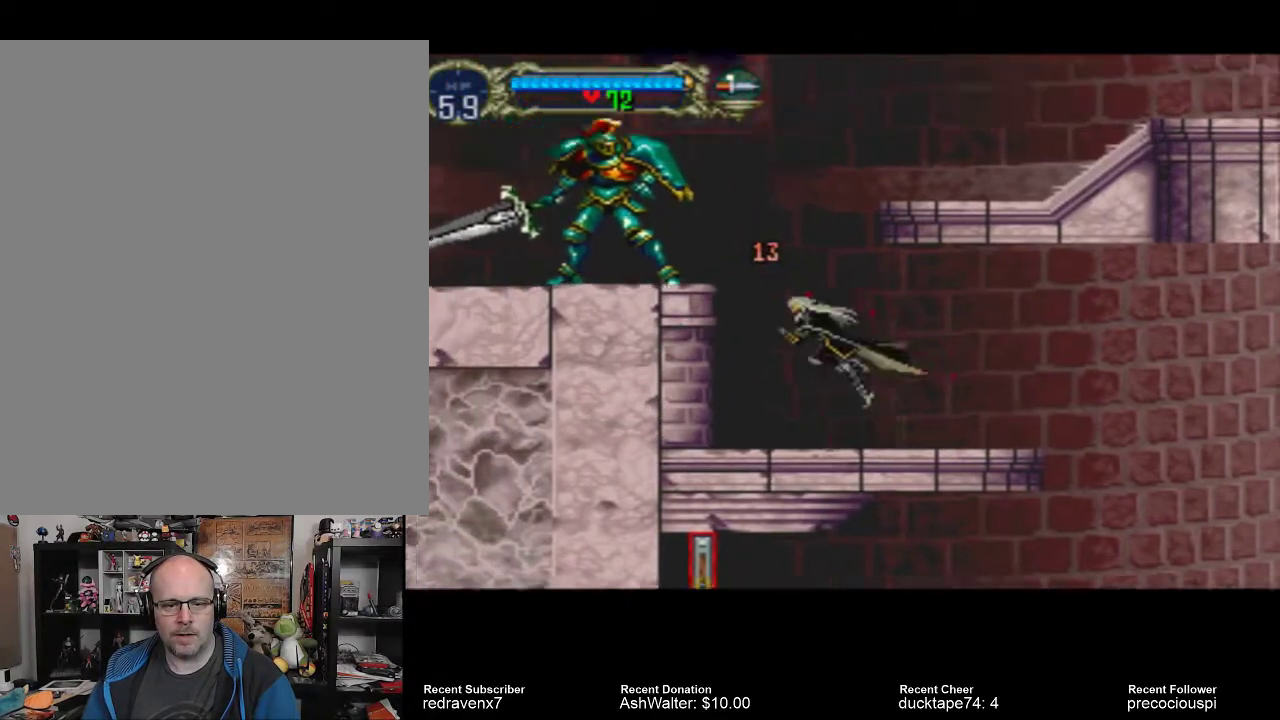
{"buttons": [], "left_stick": "center", "right_stick": "center", "events": [[133, "SQUARE", "down"], [167, "CROSS", "up"], [200, "SQUARE", "up"]]}